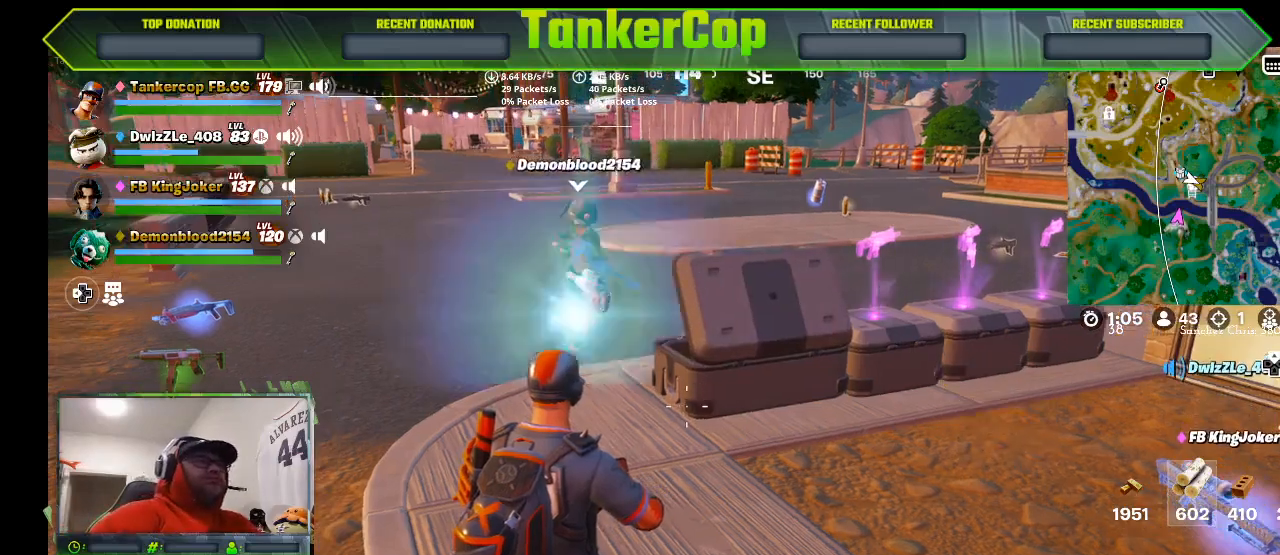
Gameplay with a controller (PlayStation layout); each line is a JSON object with the inputs held at the frame after it. "events" lists button and stick changes between this image and that frame as [ms after this image, input, new state], when the widget could be followed in between.
{"buttons": [], "left_stick": "center", "right_stick": "center", "events": []}
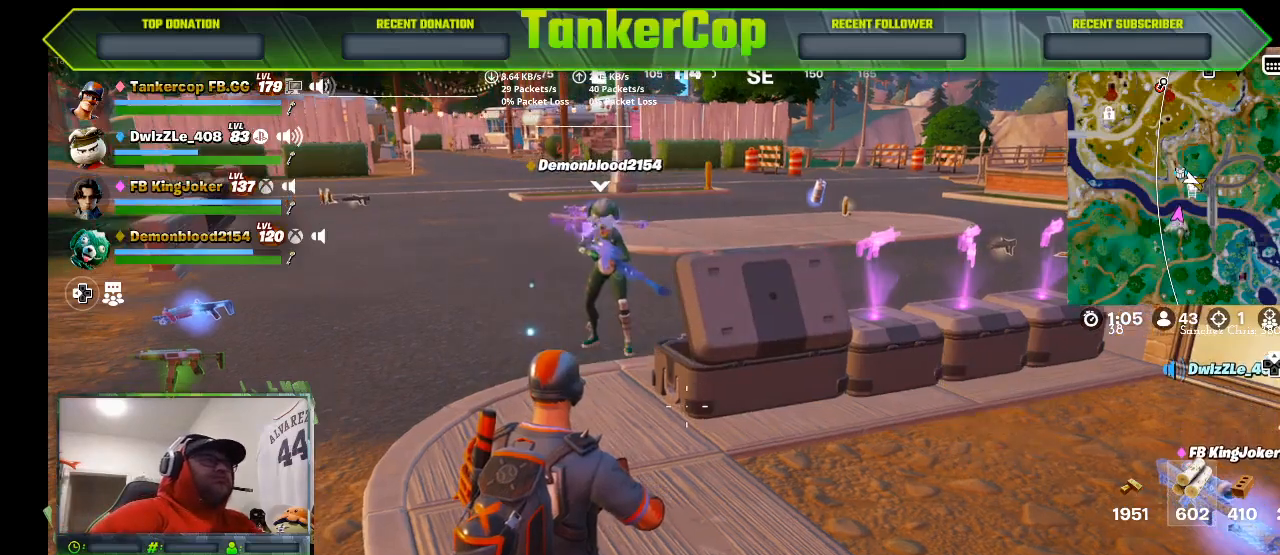
{"buttons": [], "left_stick": "center", "right_stick": "center", "events": []}
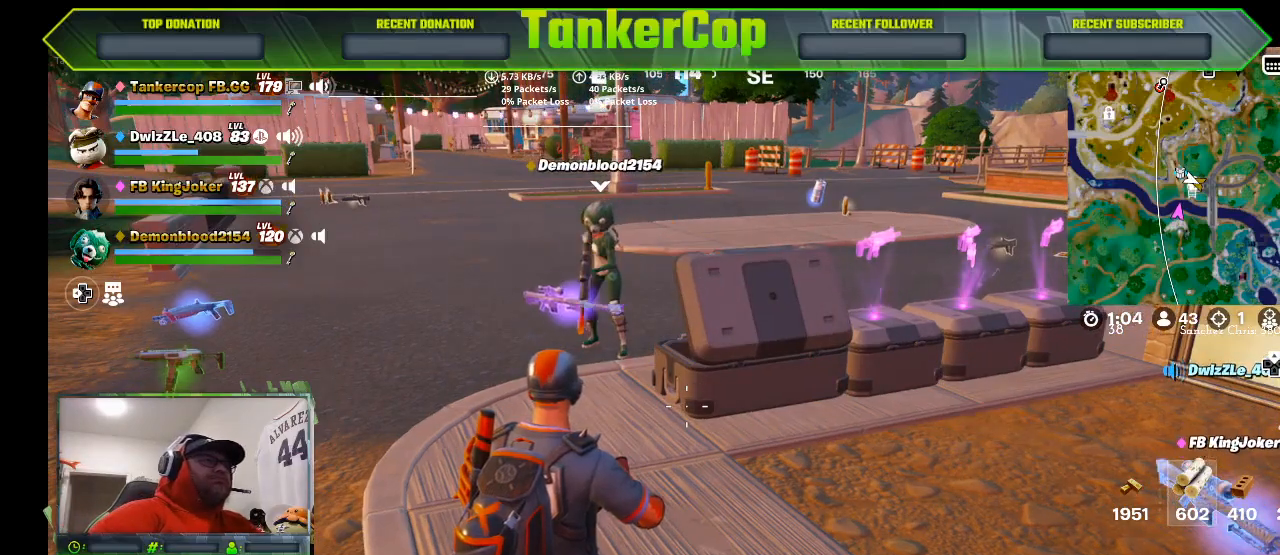
{"buttons": [], "left_stick": "up-left", "right_stick": "center", "events": [[333, "left_stick", "up-left"]]}
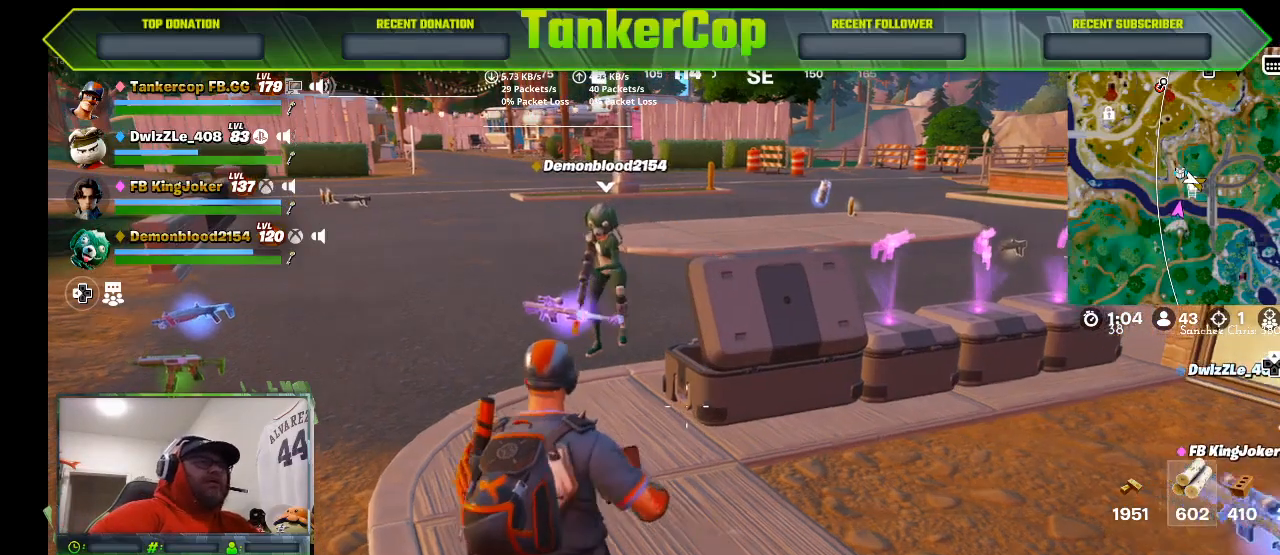
{"buttons": [], "left_stick": "up-left", "right_stick": "center", "events": [[233, "R1", "down"], [333, "R1", "up"], [400, "R1", "down"], [500, "R1", "up"]]}
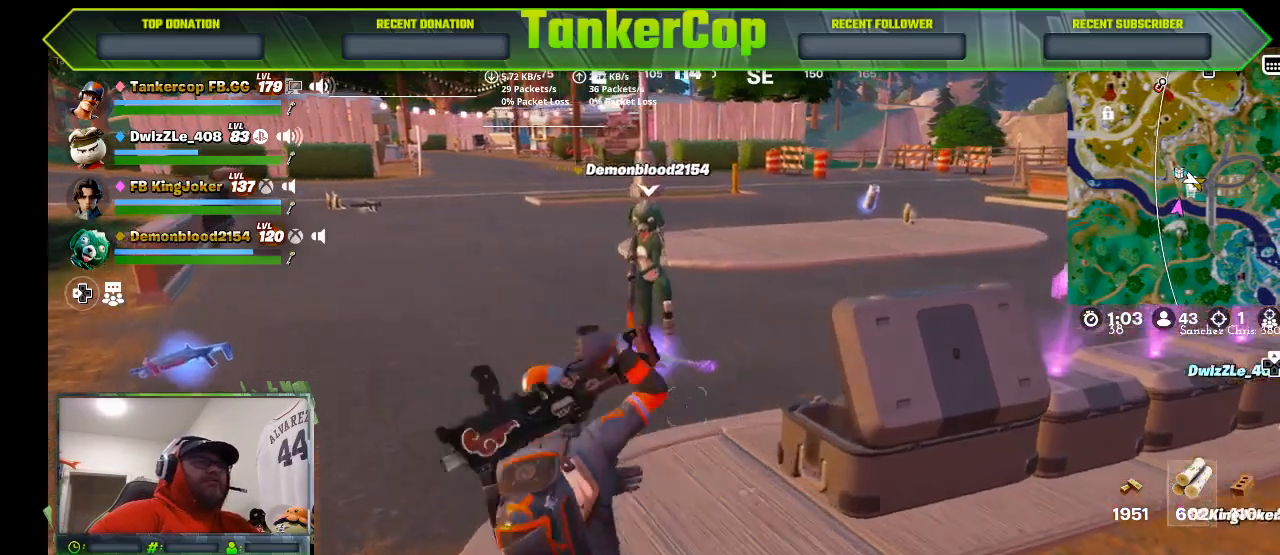
{"buttons": [], "left_stick": "up", "right_stick": "center", "events": [[300, "left_stick", "left"], [433, "left_stick", "up"]]}
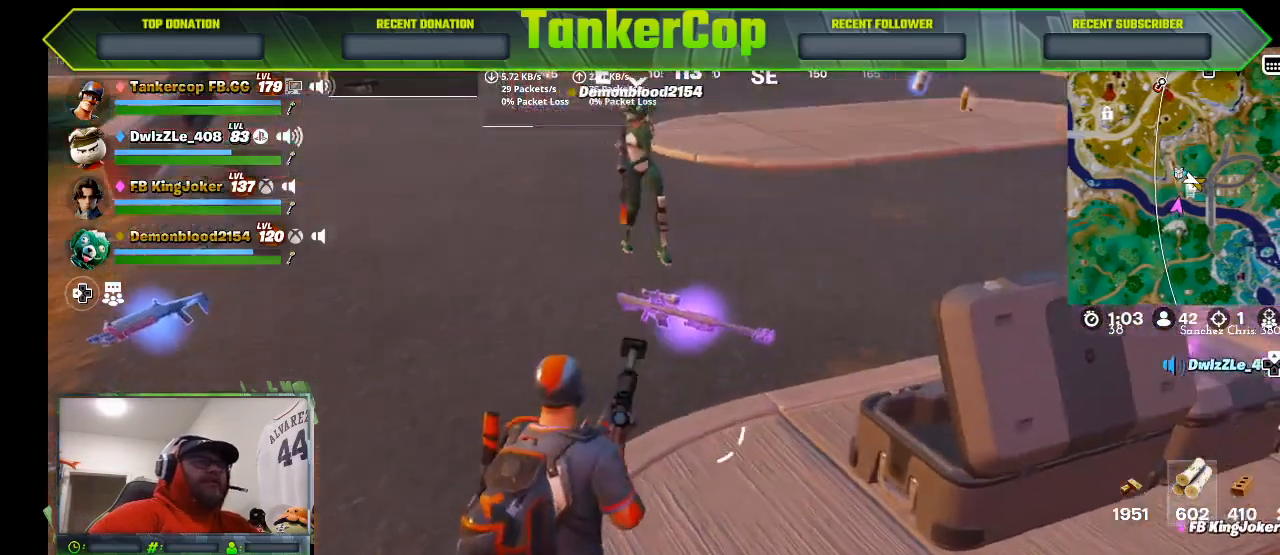
{"buttons": [], "left_stick": "center", "right_stick": "center", "events": [[367, "SQUARE", "down"], [467, "left_stick", "center"], [500, "SQUARE", "up"]]}
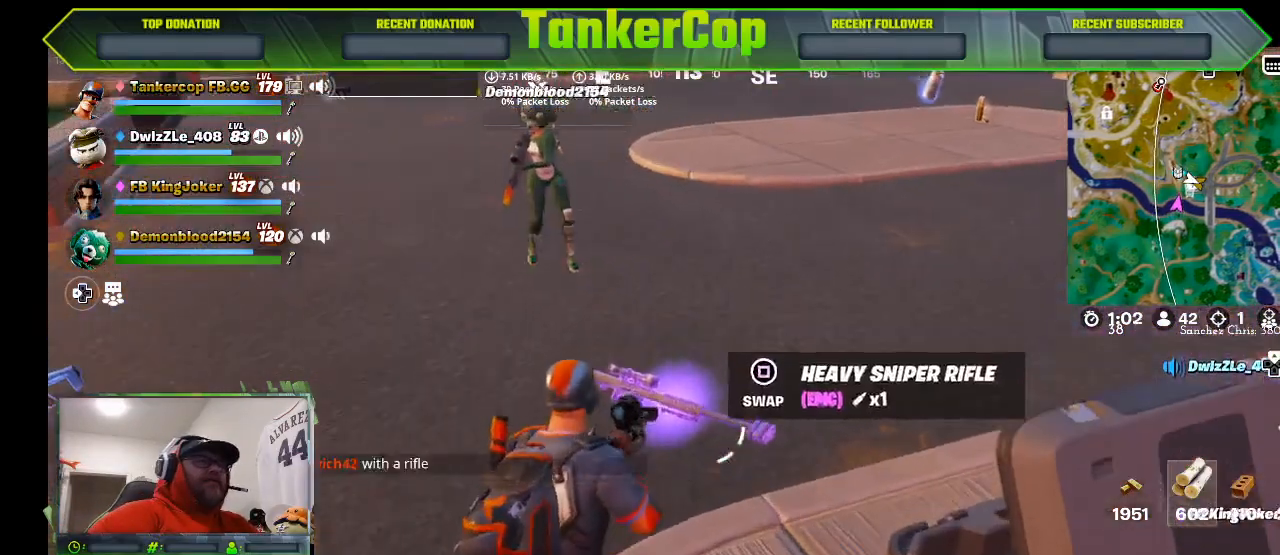
{"buttons": [], "left_stick": "up", "right_stick": "center", "events": [[267, "left_stick", "up"]]}
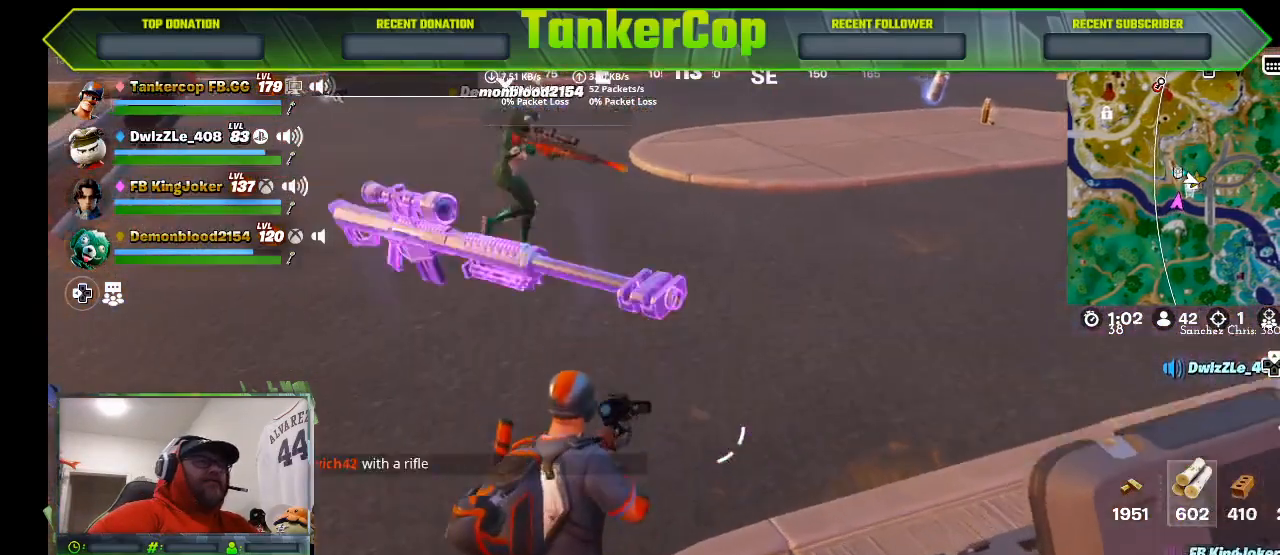
{"buttons": [], "left_stick": "up", "right_stick": "center", "events": [[200, "left_stick", "center"], [367, "left_stick", "up"]]}
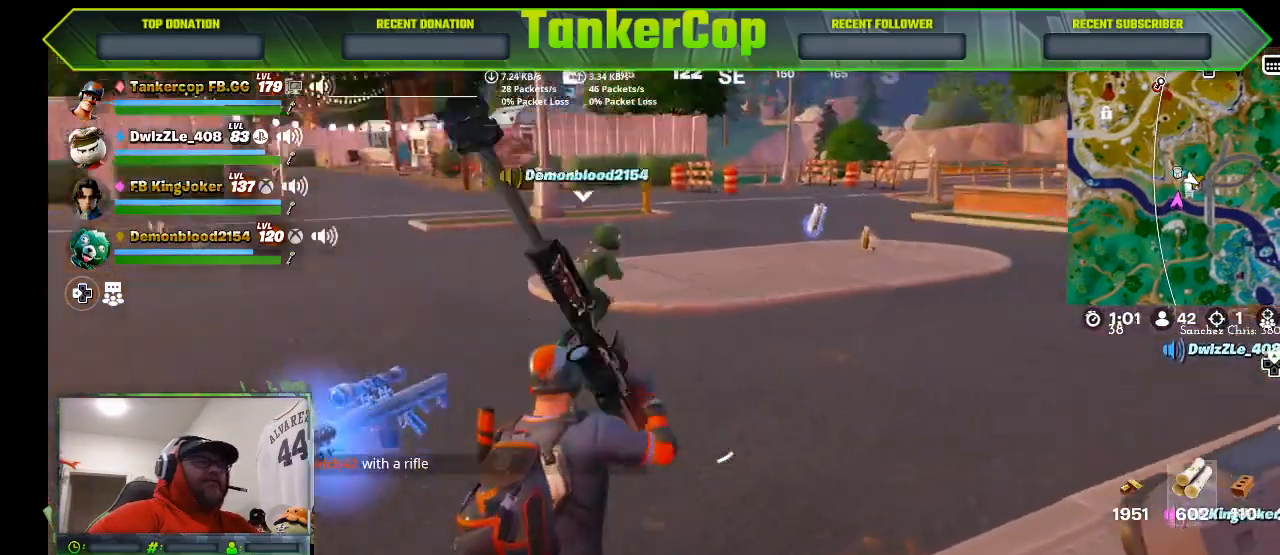
{"buttons": [], "left_stick": "up", "right_stick": "center", "events": [[333, "SQUARE", "down"], [467, "SQUARE", "up"]]}
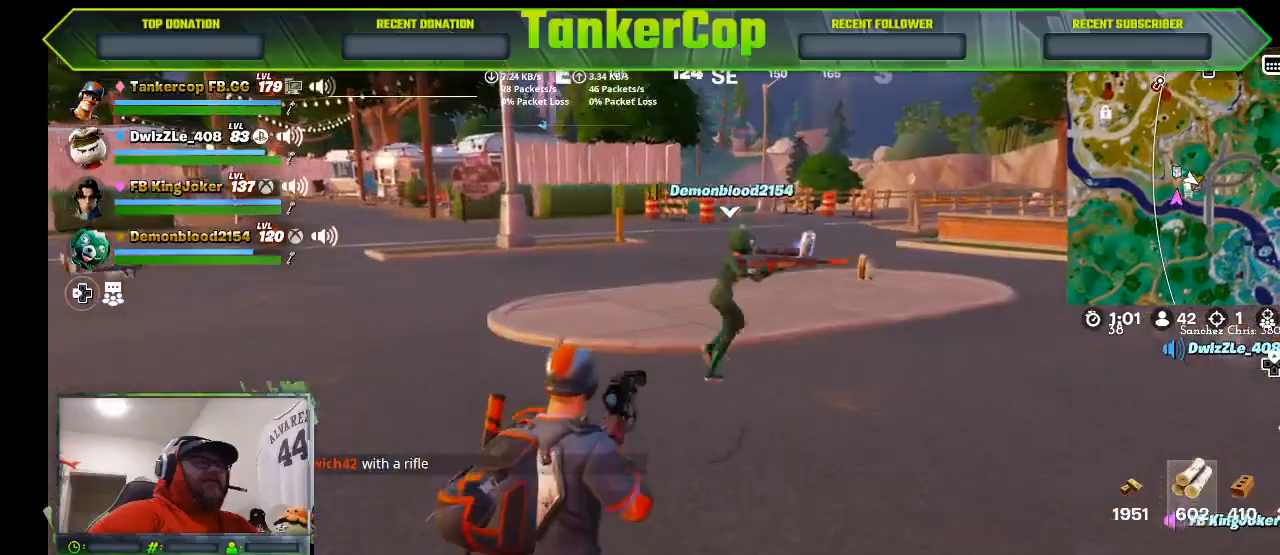
{"buttons": [], "left_stick": "up", "right_stick": "center", "events": []}
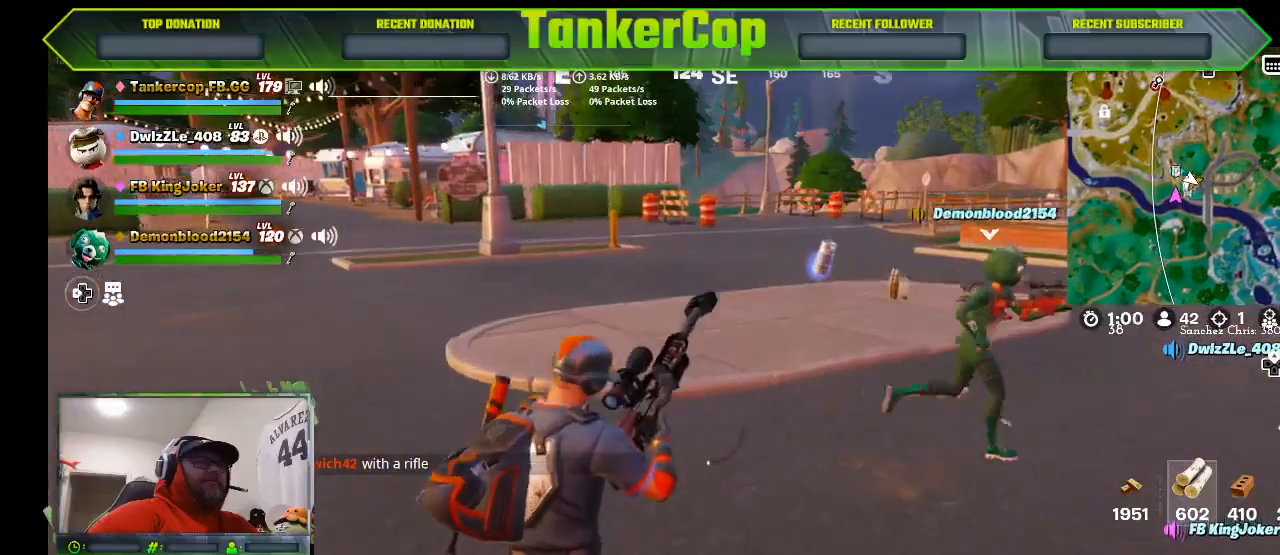
{"buttons": [], "left_stick": "up", "right_stick": "up-right", "events": [[167, "right_stick", "up-right"]]}
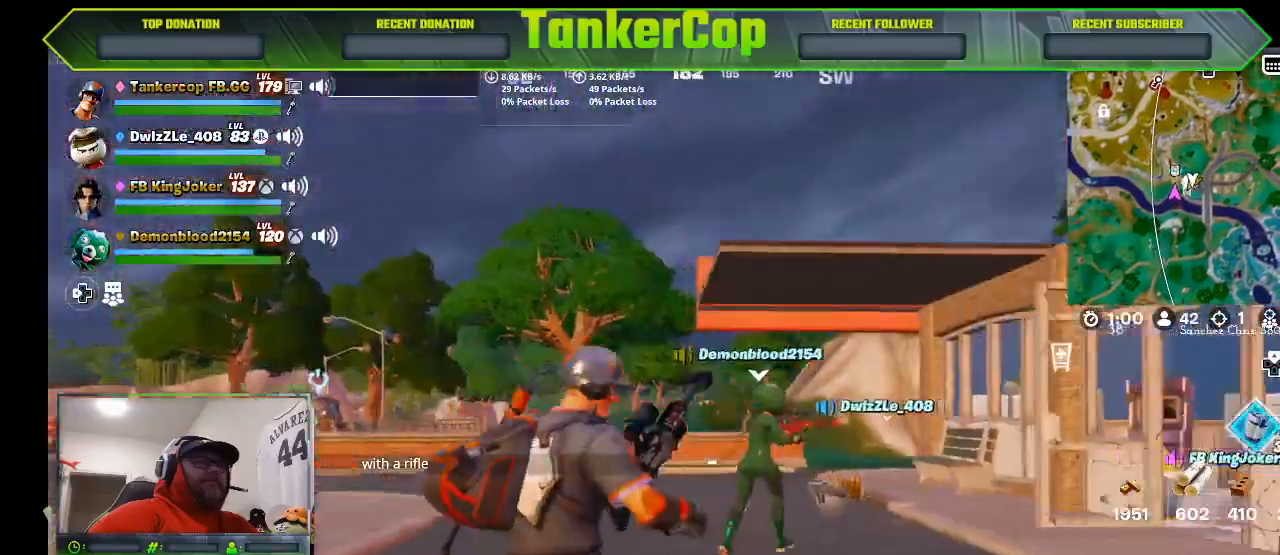
{"buttons": [], "left_stick": "up-left", "right_stick": "up-right", "events": [[400, "left_stick", "up-left"]]}
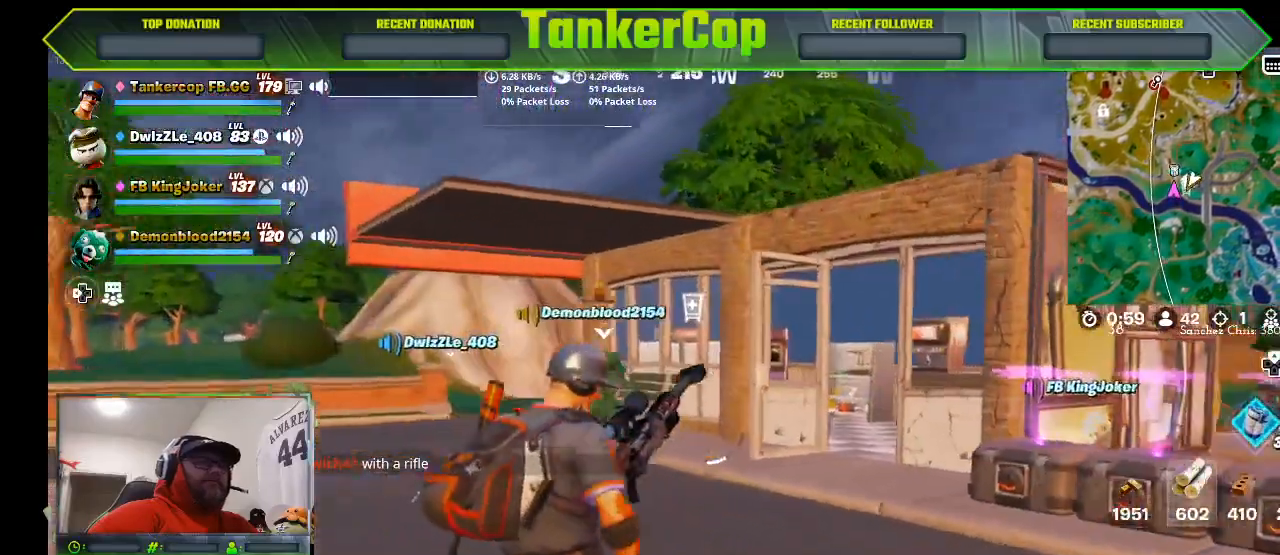
{"buttons": [], "left_stick": "up-left", "right_stick": "up-right", "events": []}
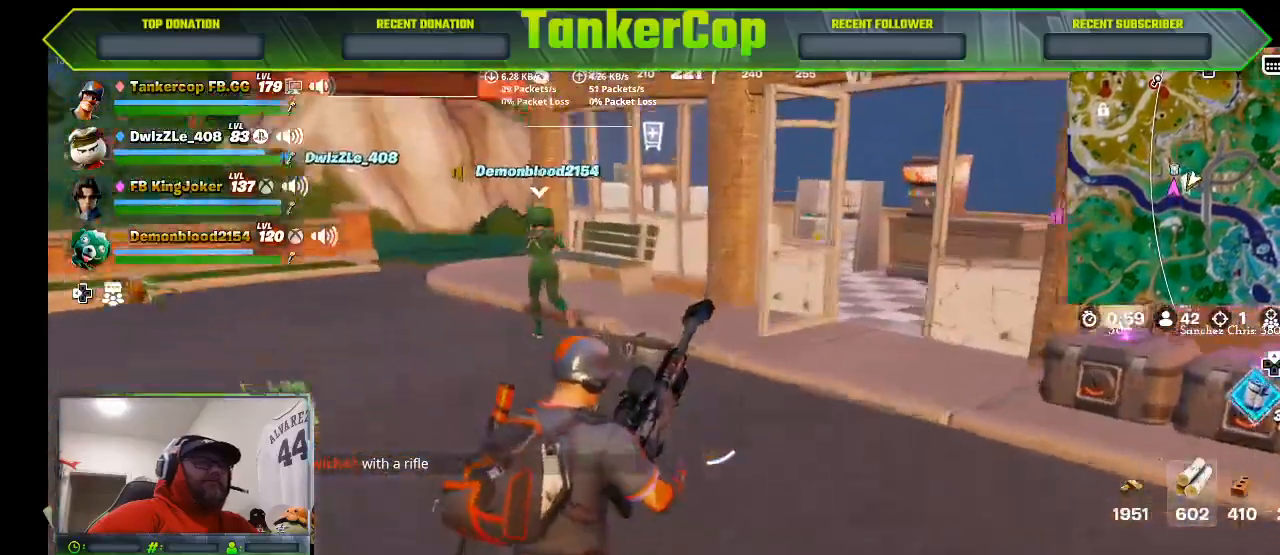
{"buttons": [], "left_stick": "up-left", "right_stick": "right", "events": [[133, "right_stick", "center"], [500, "right_stick", "right"]]}
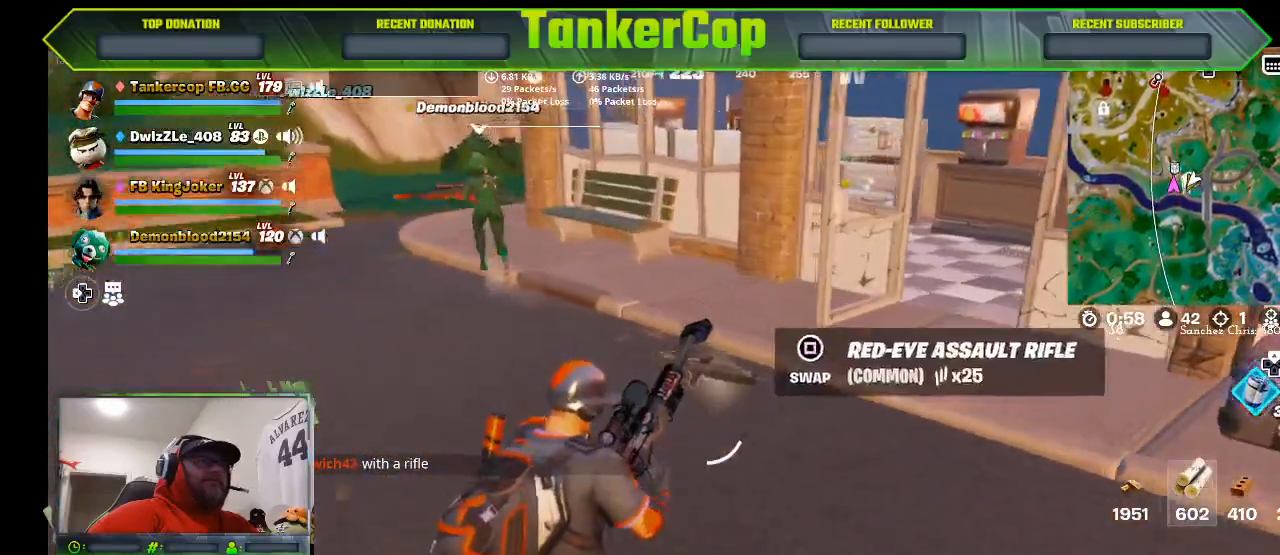
{"buttons": [], "left_stick": "up-left", "right_stick": "center", "events": [[467, "right_stick", "center"]]}
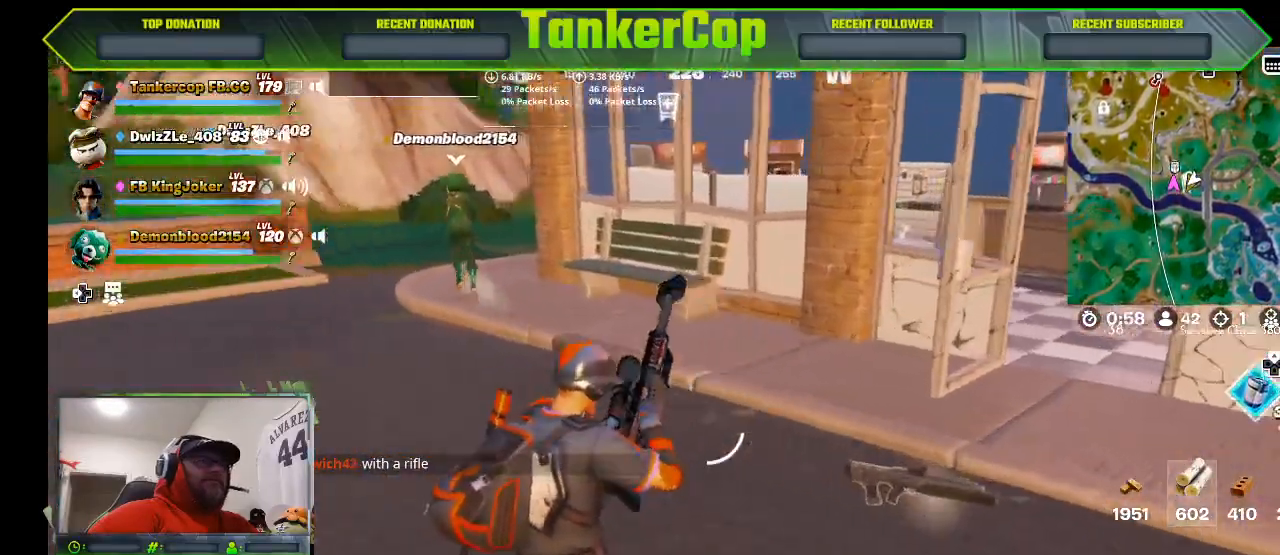
{"buttons": [], "left_stick": "up-left", "right_stick": "center", "events": []}
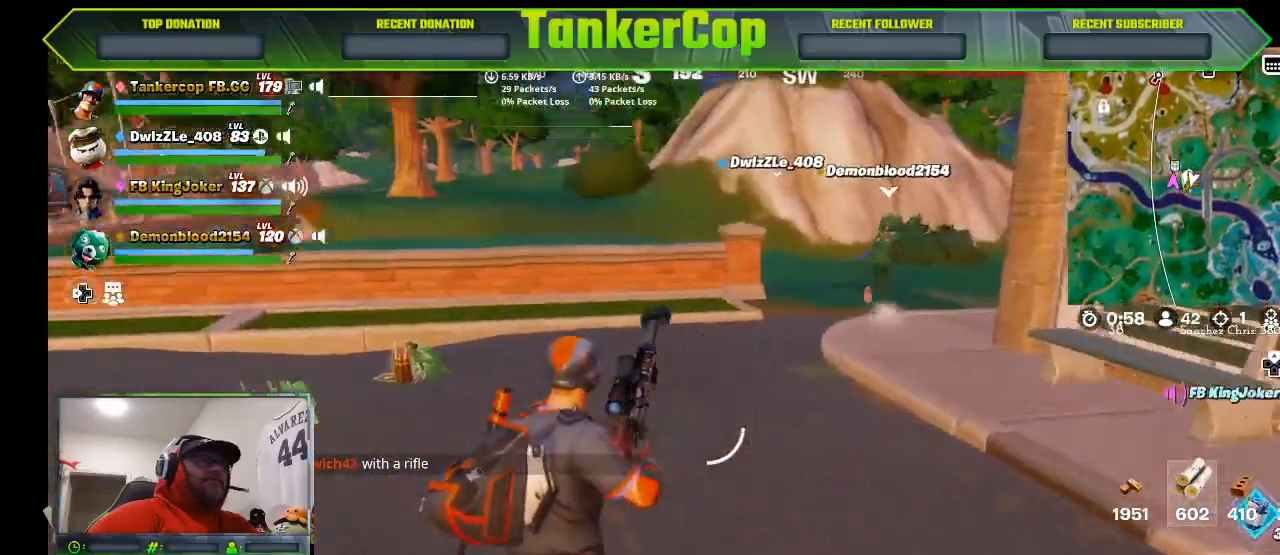
{"buttons": [], "left_stick": "up-left", "right_stick": "center", "events": []}
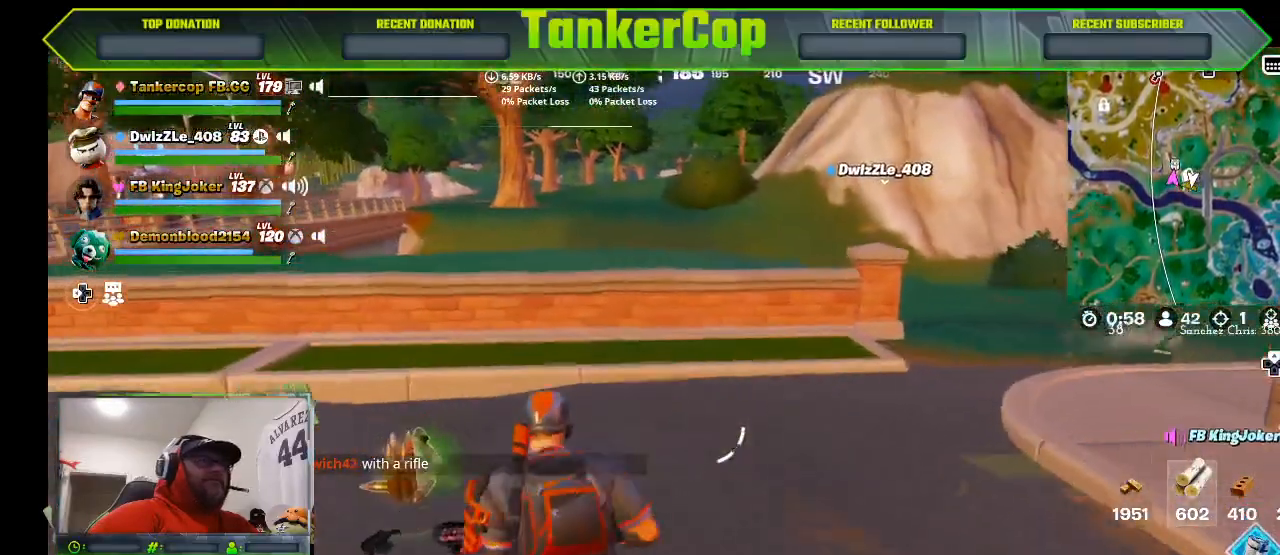
{"buttons": [], "left_stick": "up-left", "right_stick": "center", "events": []}
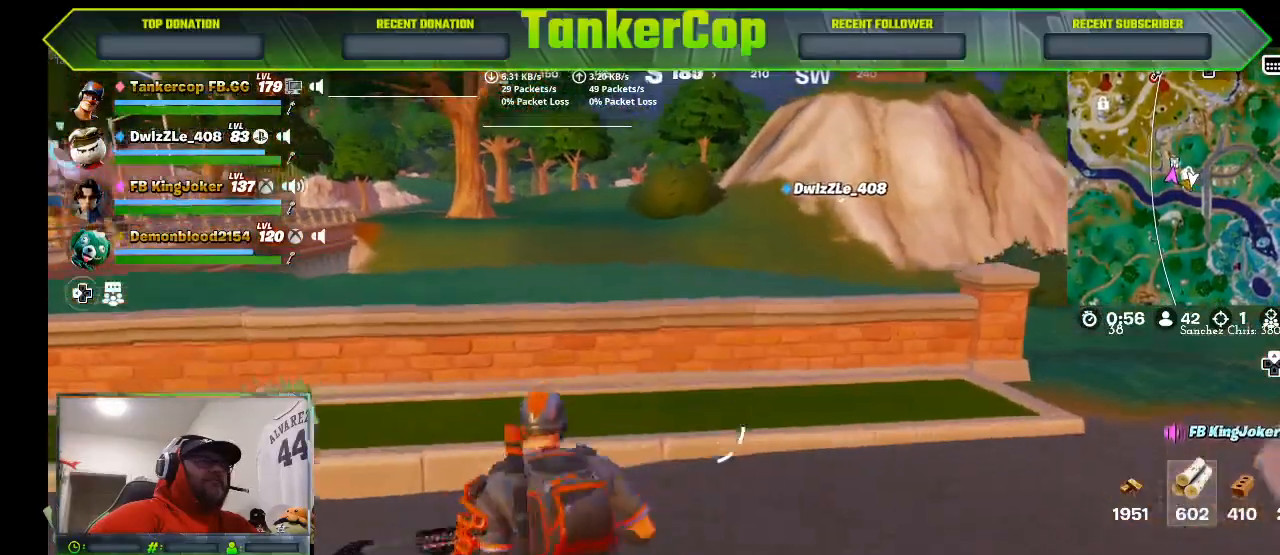
{"buttons": [], "left_stick": "up-left", "right_stick": "center", "events": []}
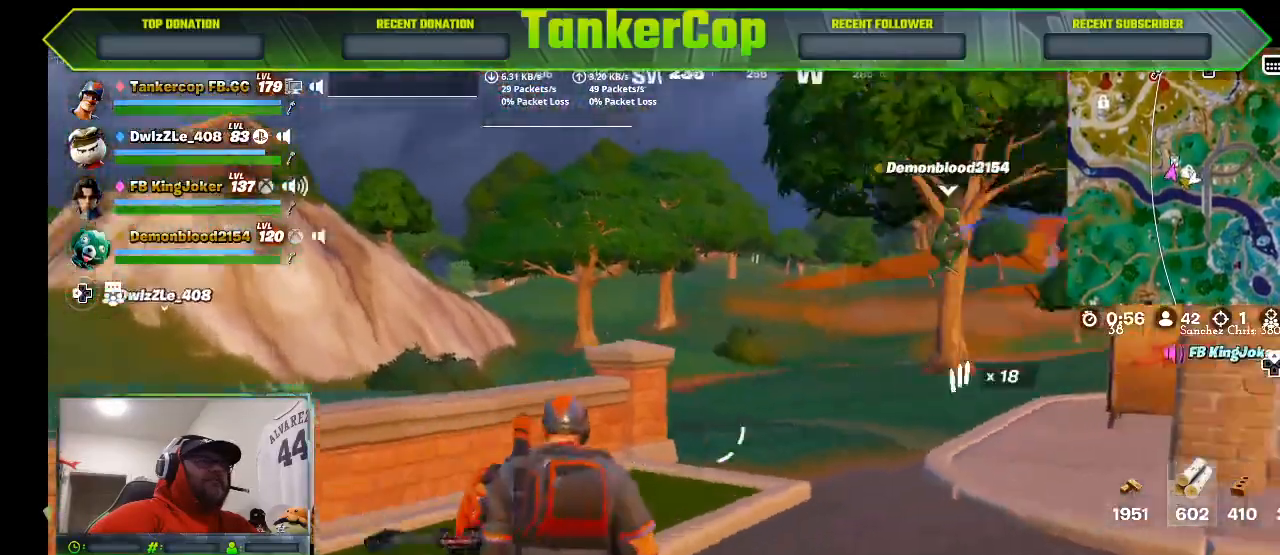
{"buttons": [], "left_stick": "up", "right_stick": "right", "events": [[167, "left_stick", "up"], [167, "right_stick", "right"]]}
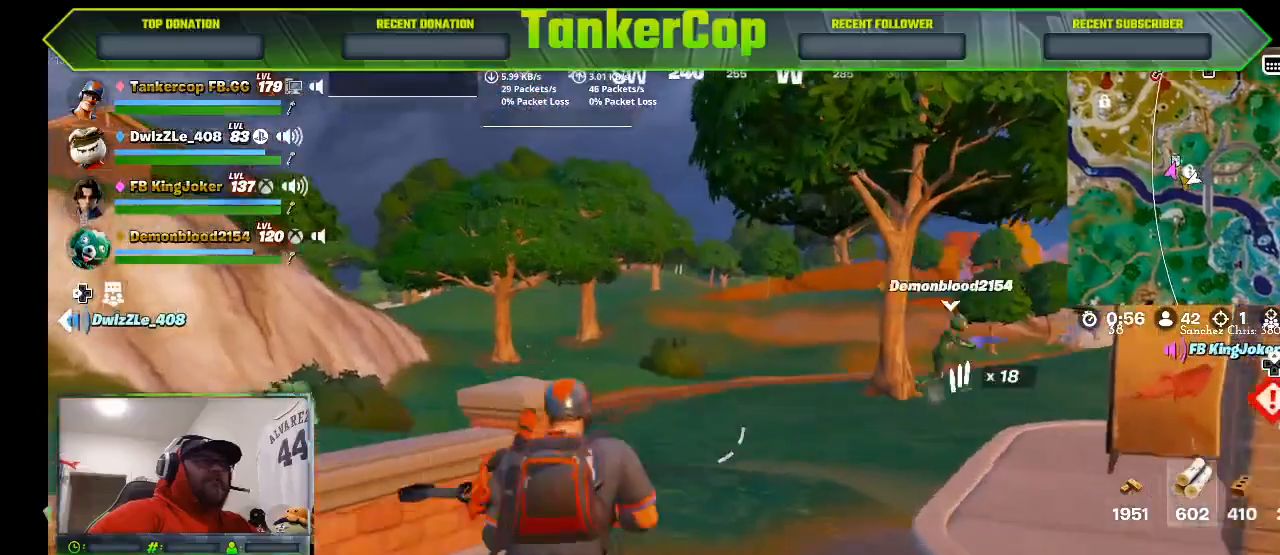
{"buttons": [], "left_stick": "up", "right_stick": "right", "events": []}
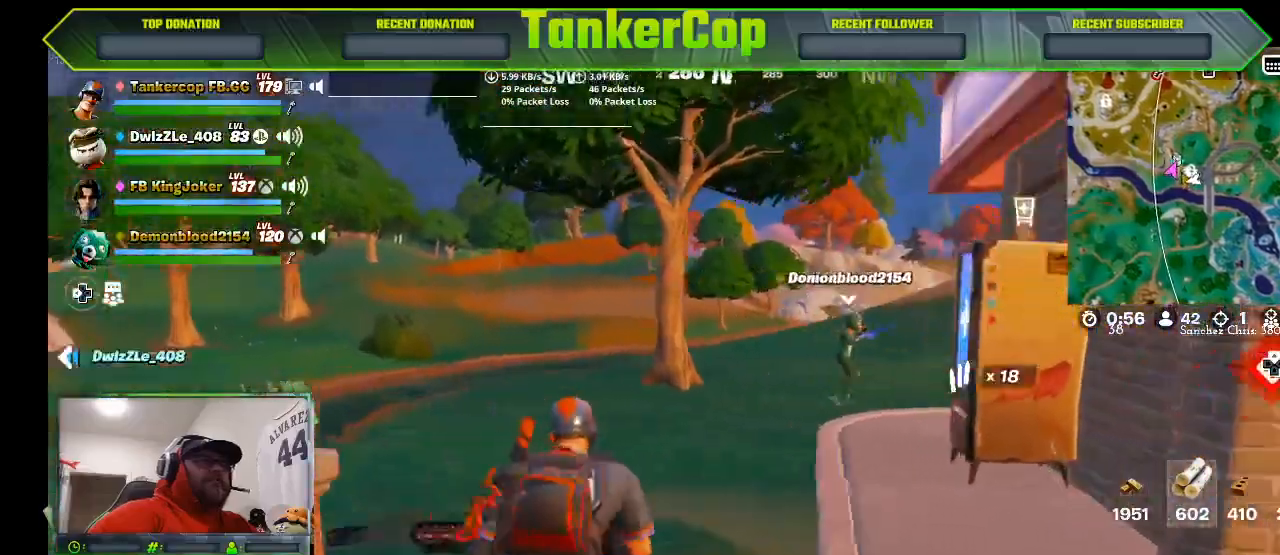
{"buttons": [], "left_stick": "up", "right_stick": "right", "events": []}
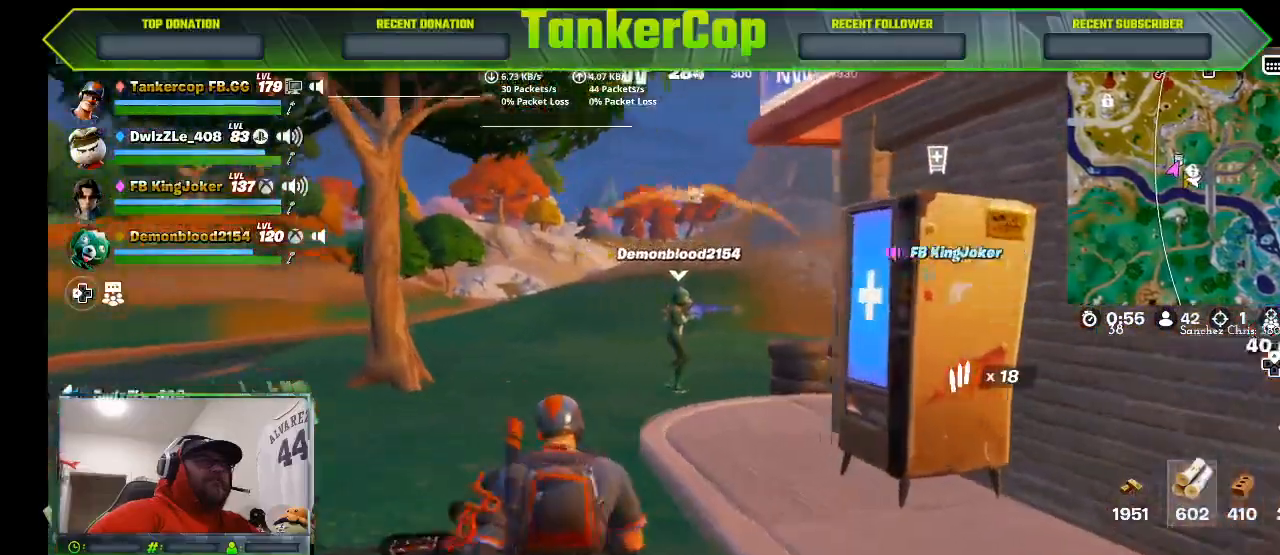
{"buttons": [], "left_stick": "up", "right_stick": "right", "events": []}
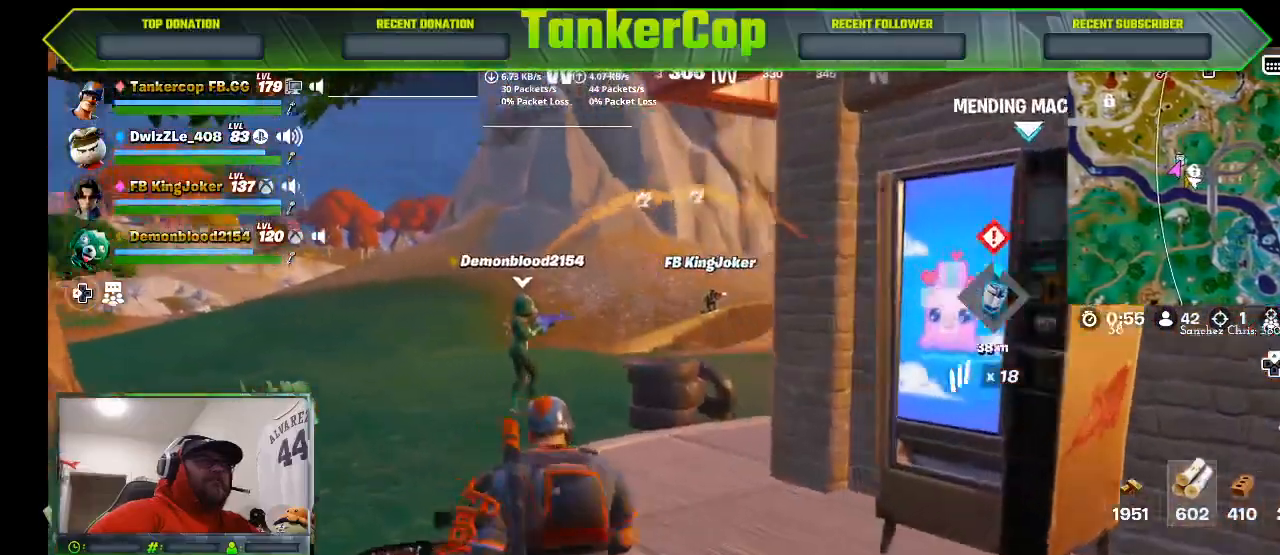
{"buttons": [], "left_stick": "up", "right_stick": "right", "events": []}
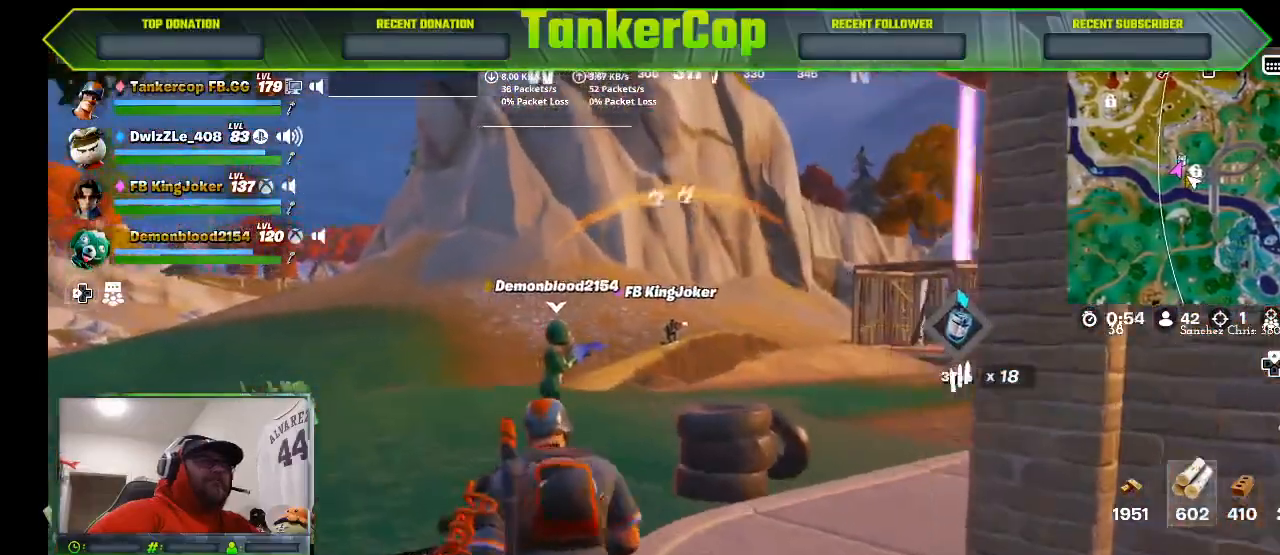
{"buttons": [], "left_stick": "up", "right_stick": "right", "events": []}
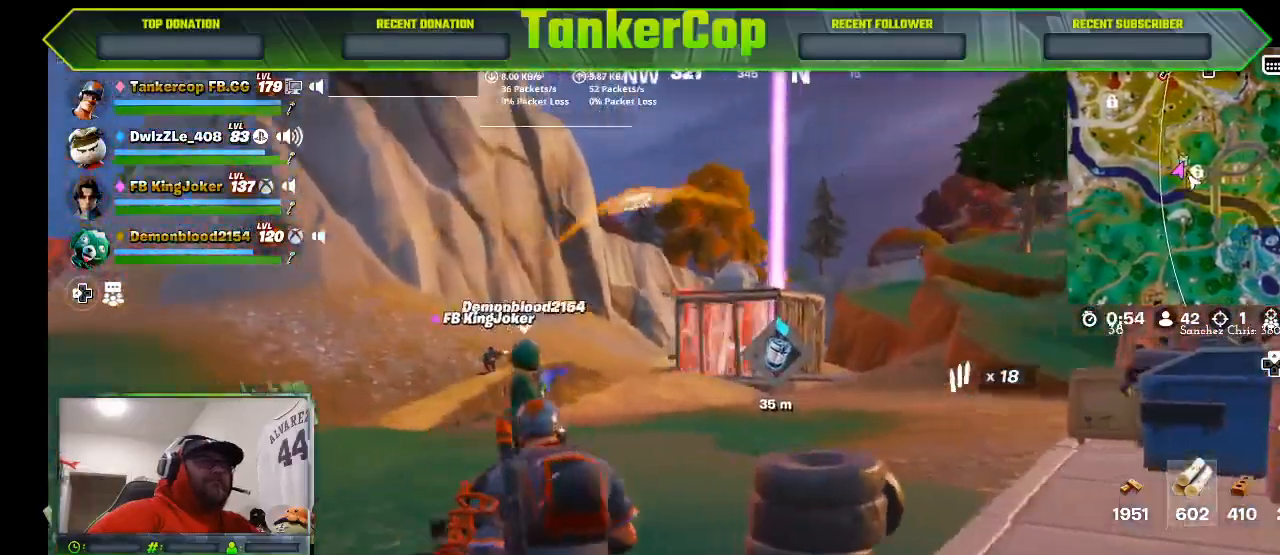
{"buttons": ["L1"], "left_stick": "up-left", "right_stick": "right", "events": [[67, "left_stick", "up-left"], [467, "L1", "down"]]}
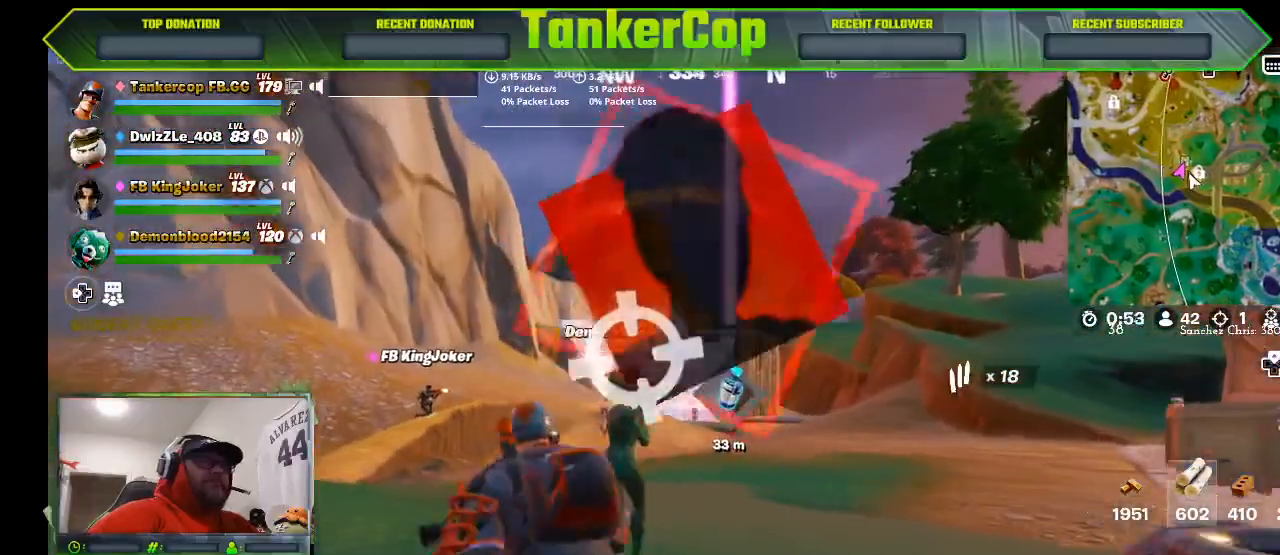
{"buttons": [], "left_stick": "up-left", "right_stick": "center", "events": [[67, "L1", "up"], [100, "right_stick", "center"], [200, "L1", "down"], [300, "L1", "up"]]}
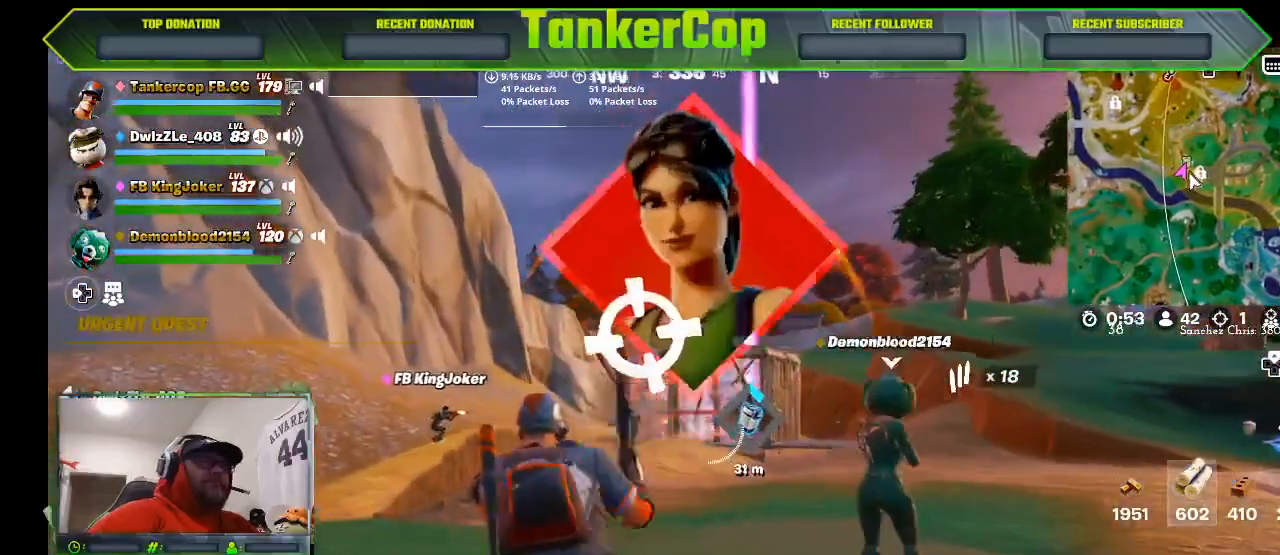
{"buttons": ["L2", "R2"], "left_stick": "up-left", "right_stick": "center", "events": [[33, "L2", "down"], [200, "R2", "down"]]}